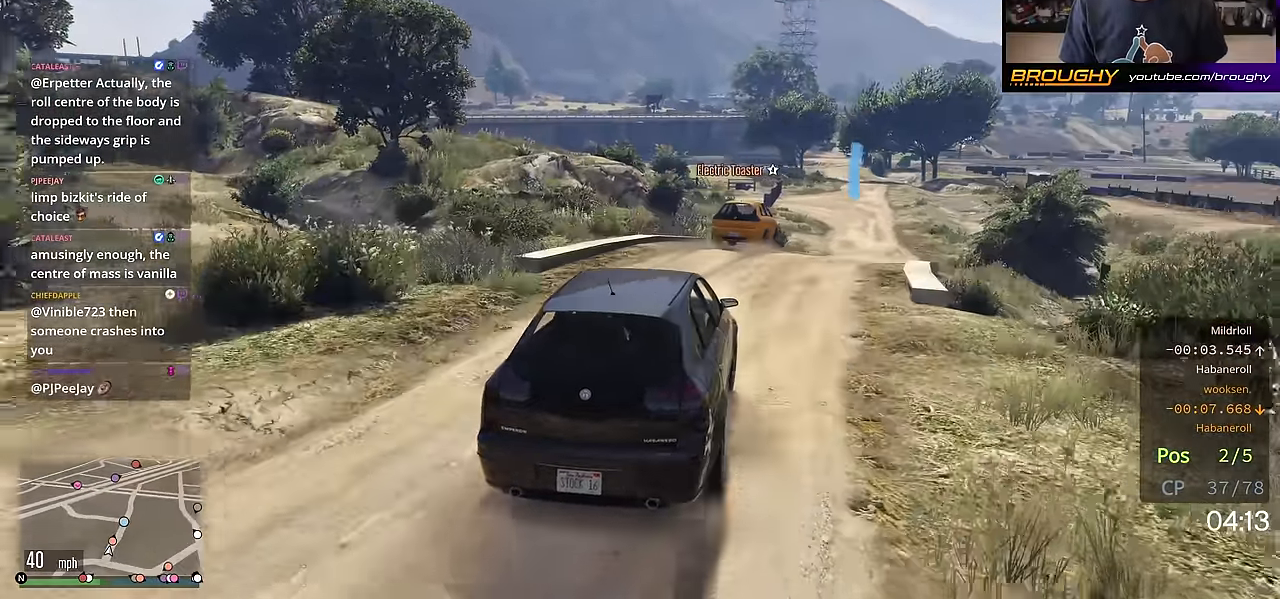
Gameplay with a controller (Xbox layout); each line is a JSON object with the inputs held at the frame after it. "events" lists button and stick changes between this image and that frame as [ms after this image, input, new state], when the widget could be followed in between.
{"buttons": ["R2"], "left_stick": "center", "right_stick": "center", "events": [[84, "left_stick", "center"]]}
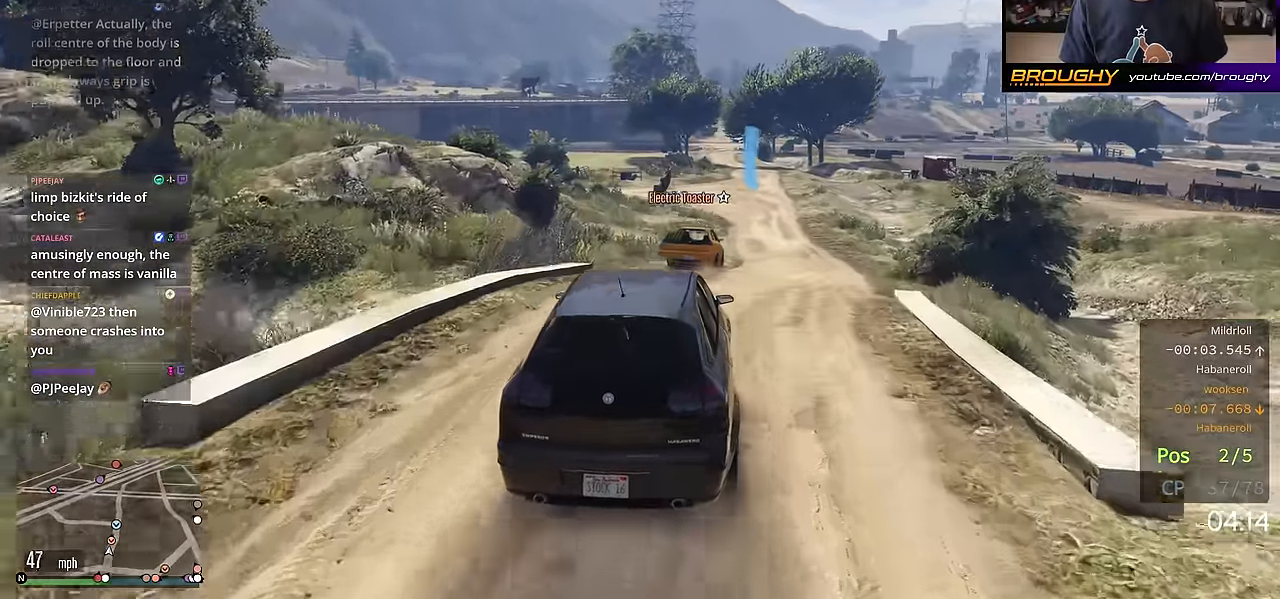
{"buttons": ["R2"], "left_stick": "down-right", "right_stick": "center", "events": [[50, "left_stick", "right"], [217, "left_stick", "center"], [450, "left_stick", "down-right"]]}
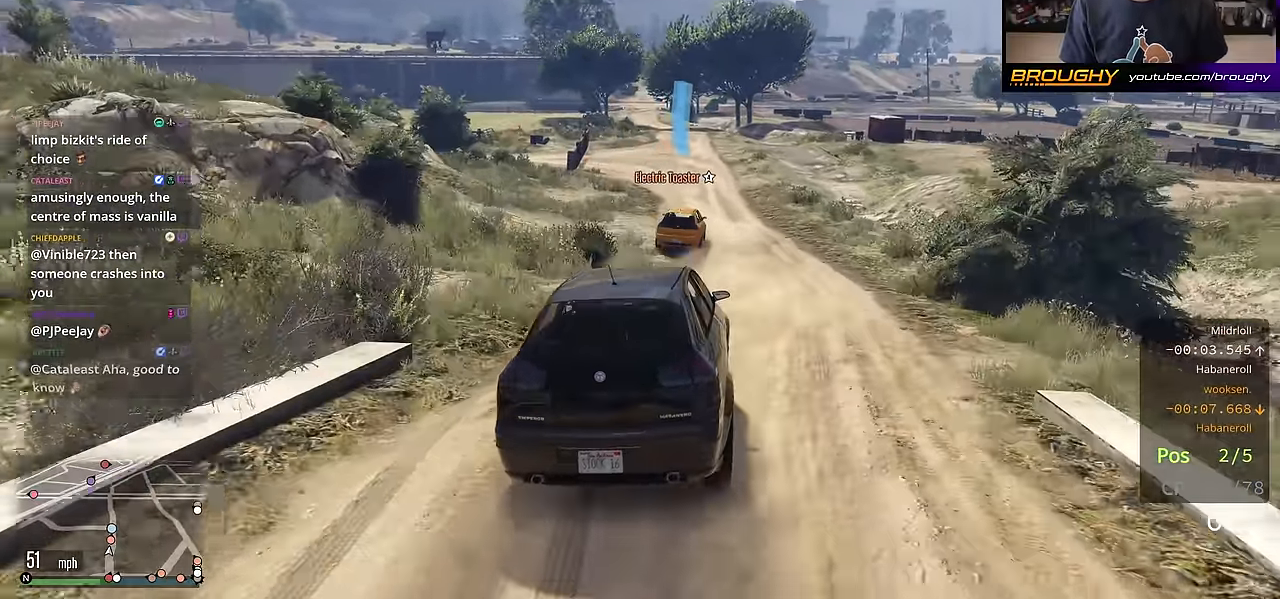
{"buttons": ["R2"], "left_stick": "center", "right_stick": "center", "events": [[50, "left_stick", "center"], [284, "left_stick", "up-left"], [401, "left_stick", "center"]]}
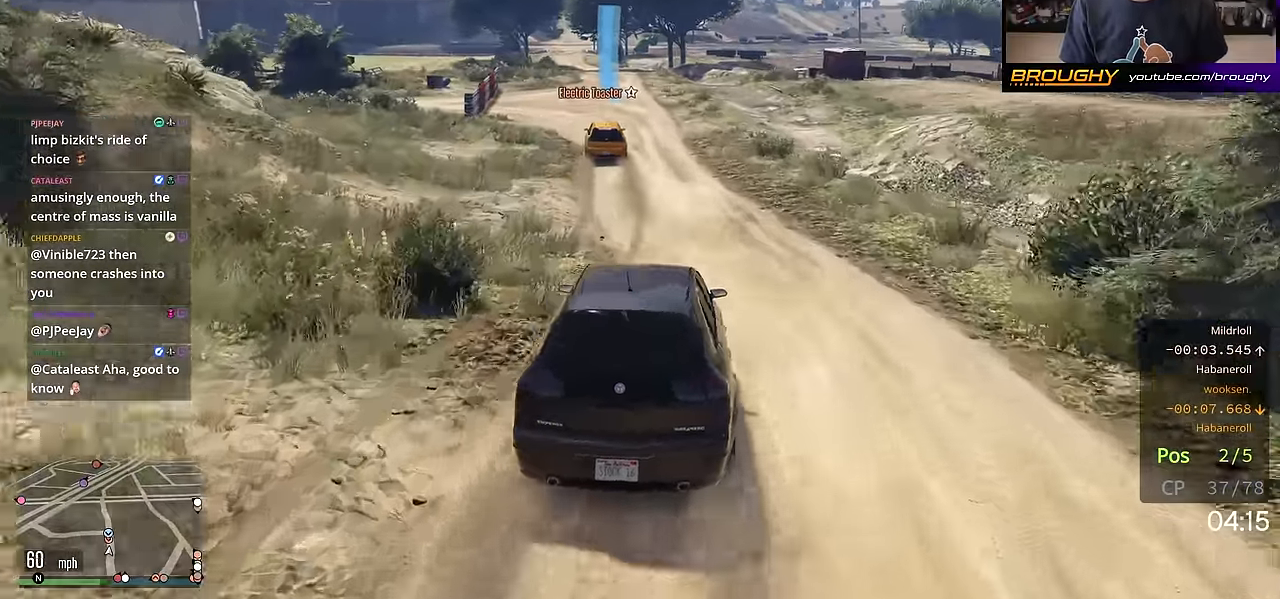
{"buttons": ["R2"], "left_stick": "center", "right_stick": "center", "events": [[83, "left_stick", "up-left"], [200, "left_stick", "center"]]}
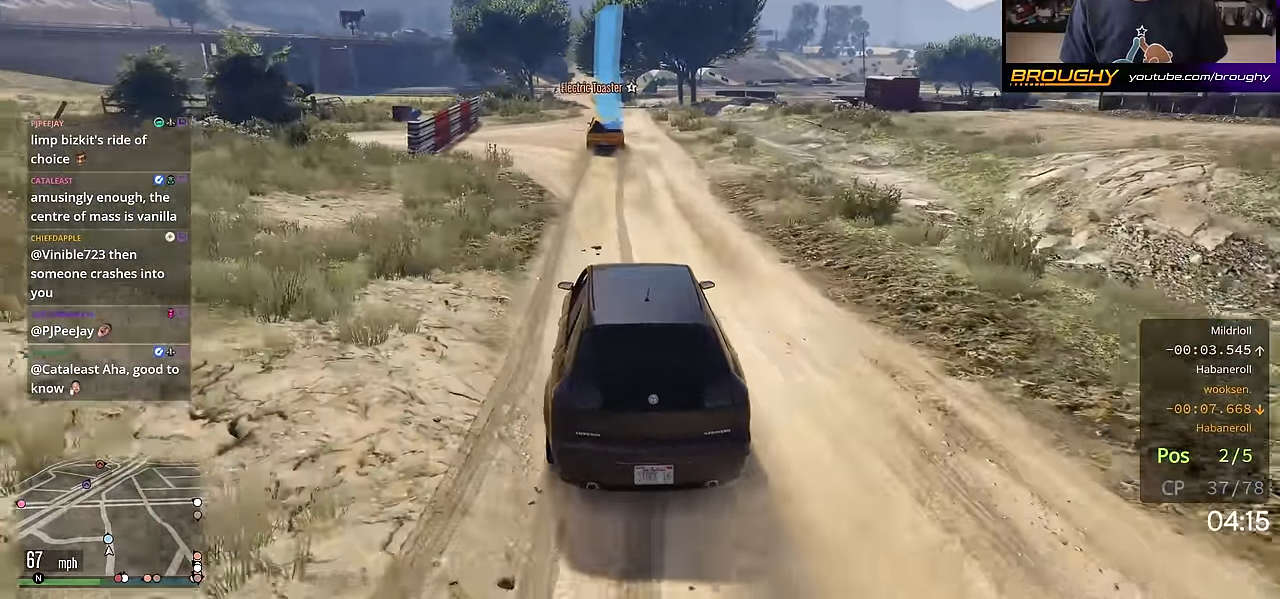
{"buttons": ["R2"], "left_stick": "center", "right_stick": "center", "events": []}
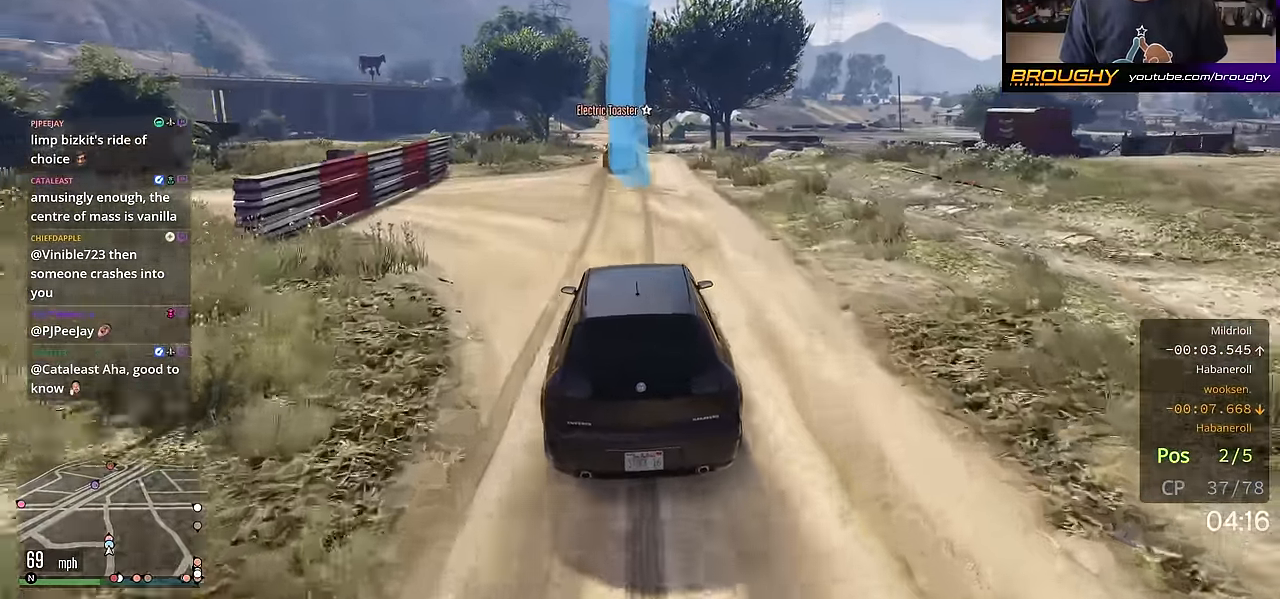
{"buttons": ["R2"], "left_stick": "center", "right_stick": "center", "events": []}
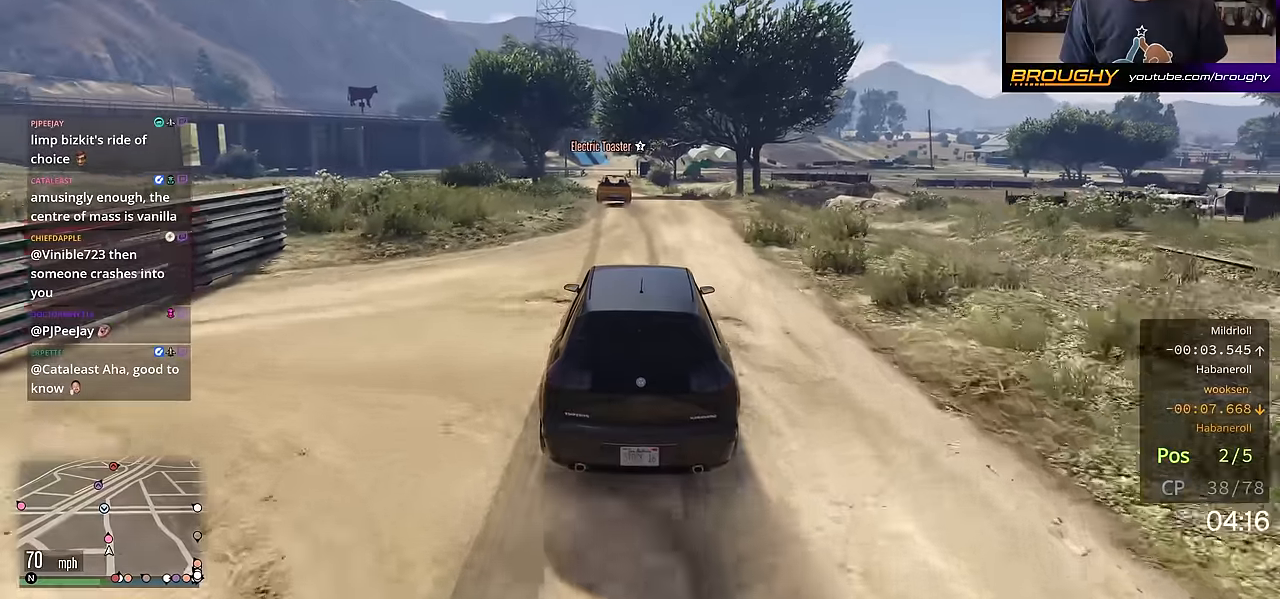
{"buttons": ["R2"], "left_stick": "center", "right_stick": "center", "events": []}
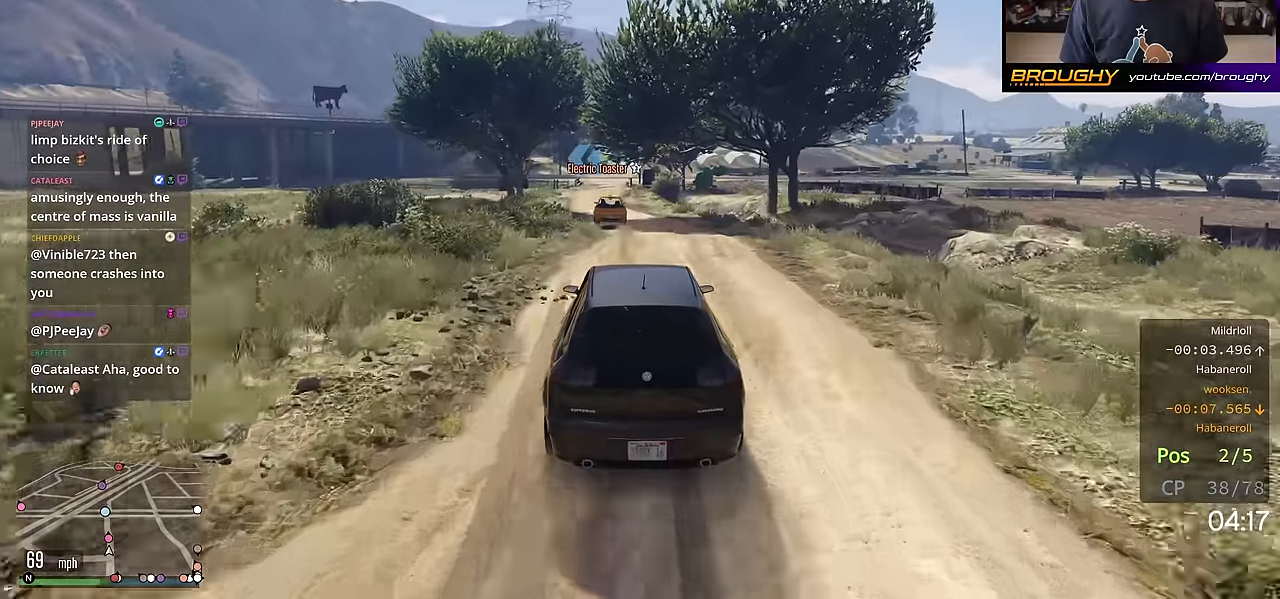
{"buttons": ["R2"], "left_stick": "center", "right_stick": "center", "events": [[50, "left_stick", "up-left"], [217, "left_stick", "center"]]}
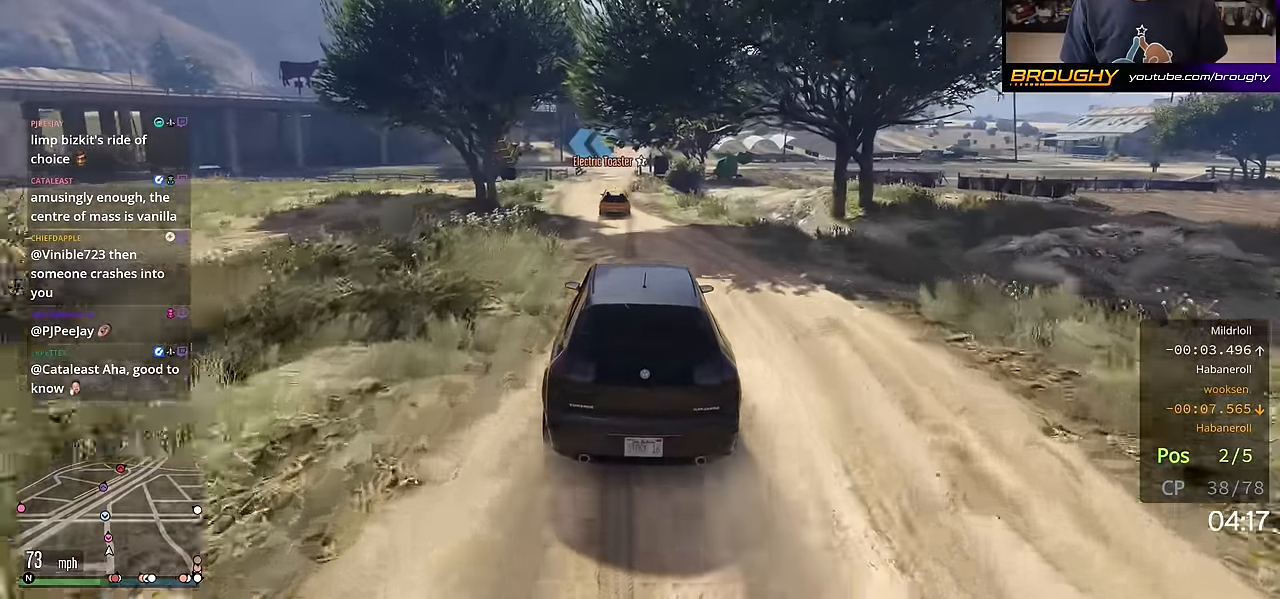
{"buttons": ["R2"], "left_stick": "center", "right_stick": "center", "events": []}
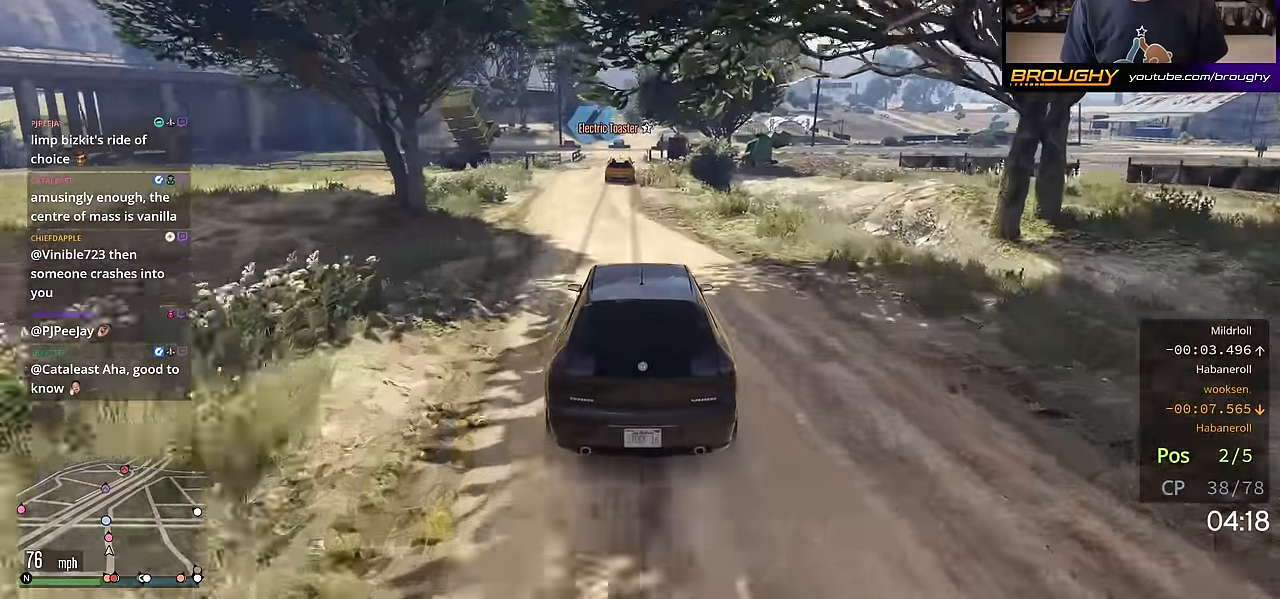
{"buttons": ["R2"], "left_stick": "center", "right_stick": "center", "events": [[233, "left_stick", "up-left"], [383, "left_stick", "center"]]}
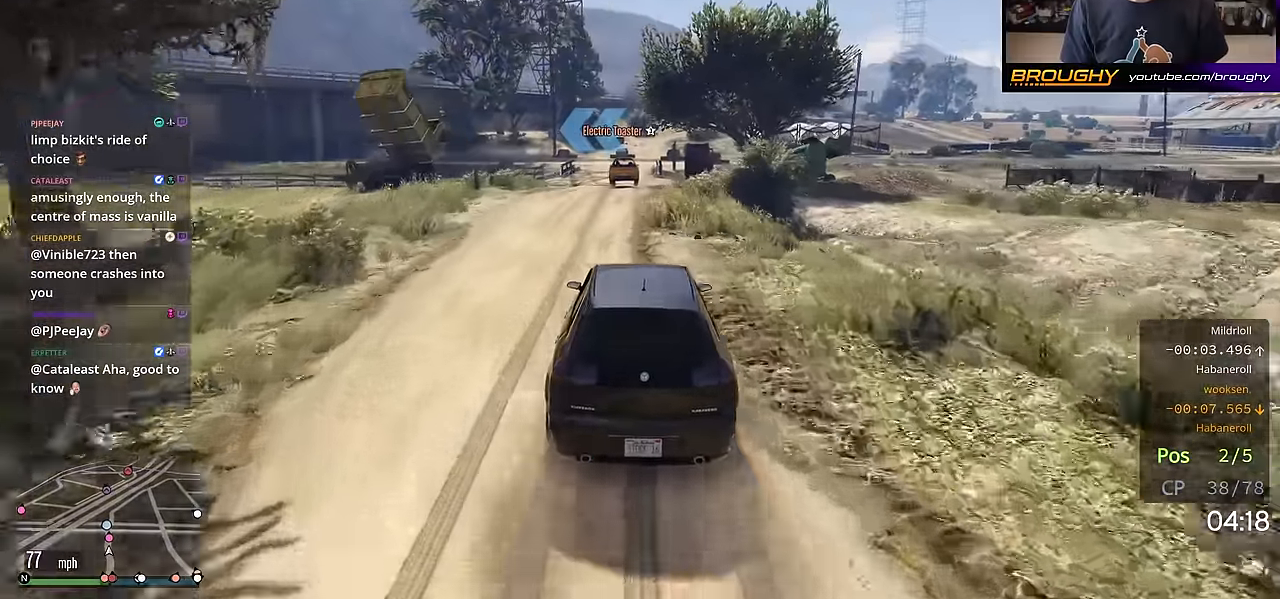
{"buttons": ["R2"], "left_stick": "center", "right_stick": "center", "events": []}
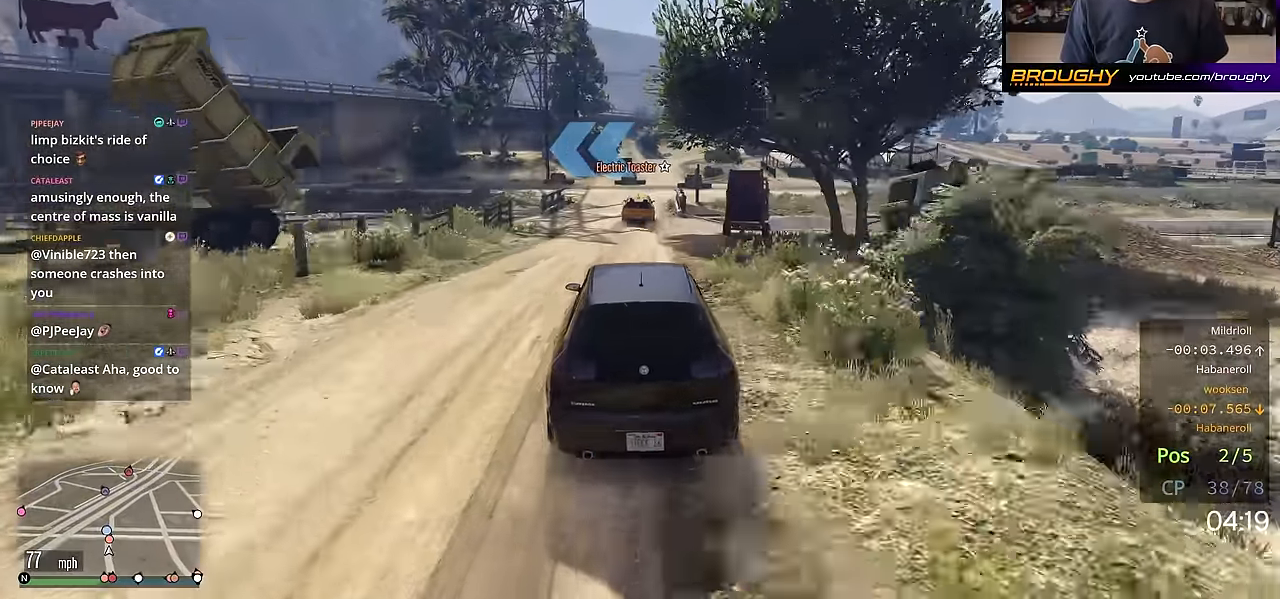
{"buttons": ["L2"], "left_stick": "center", "right_stick": "center", "events": [[100, "L2", "down"], [166, "R2", "up"]]}
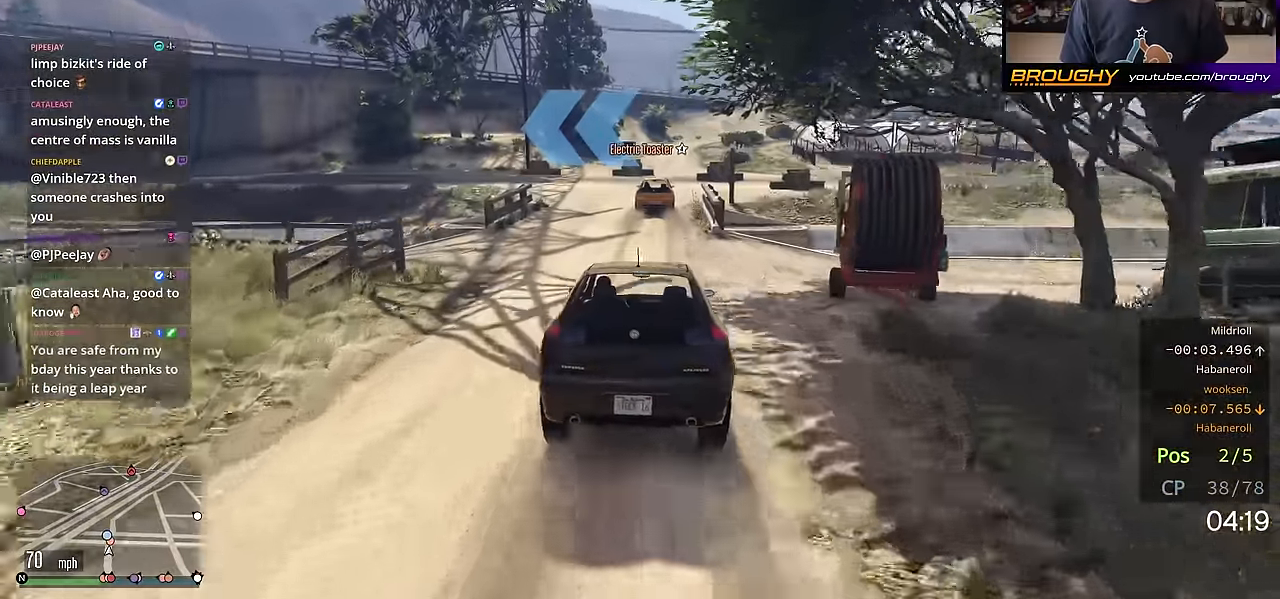
{"buttons": ["L2"], "left_stick": "center", "right_stick": "center", "events": [[284, "left_stick", "up-left"], [434, "left_stick", "center"]]}
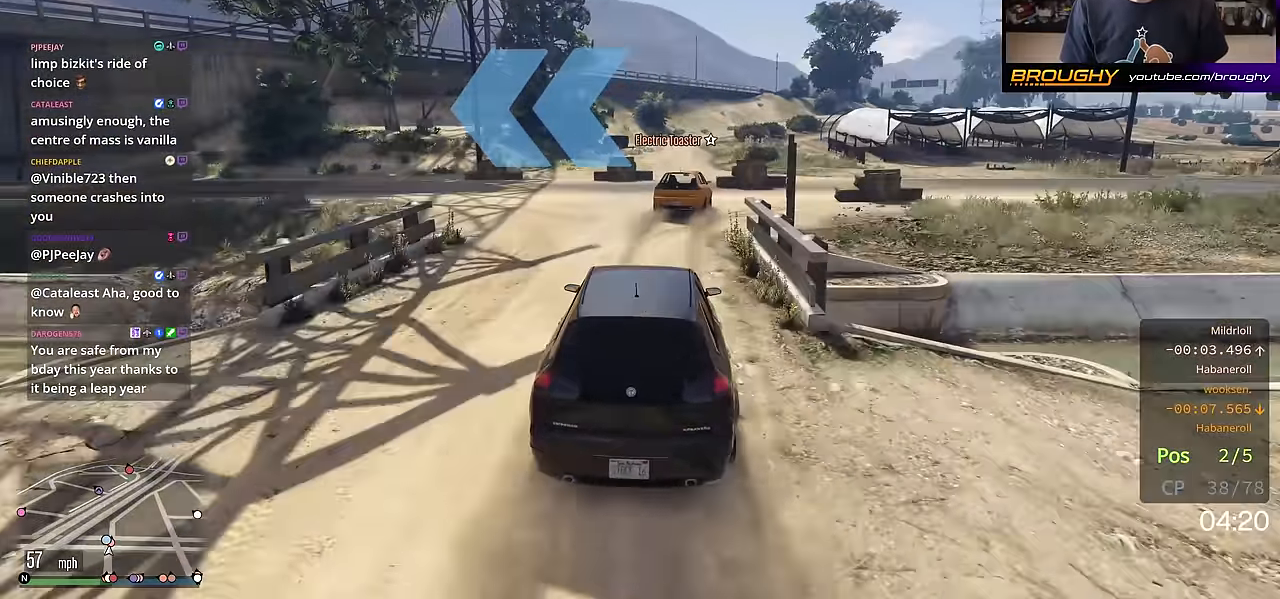
{"buttons": [], "left_stick": "center", "right_stick": "center", "events": [[67, "left_stick", "up-left"], [300, "left_stick", "center"], [450, "L2", "up"]]}
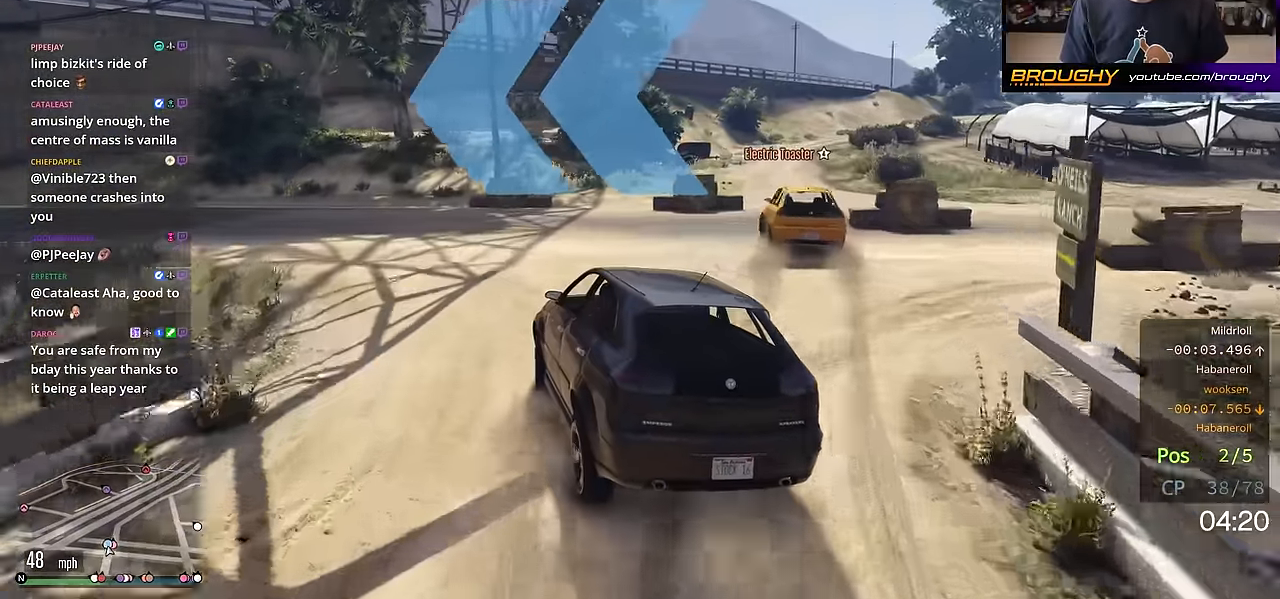
{"buttons": [], "left_stick": "up-left", "right_stick": "center", "events": [[234, "left_stick", "left"], [284, "L2", "down"], [334, "left_stick", "up-left"], [501, "L2", "up"]]}
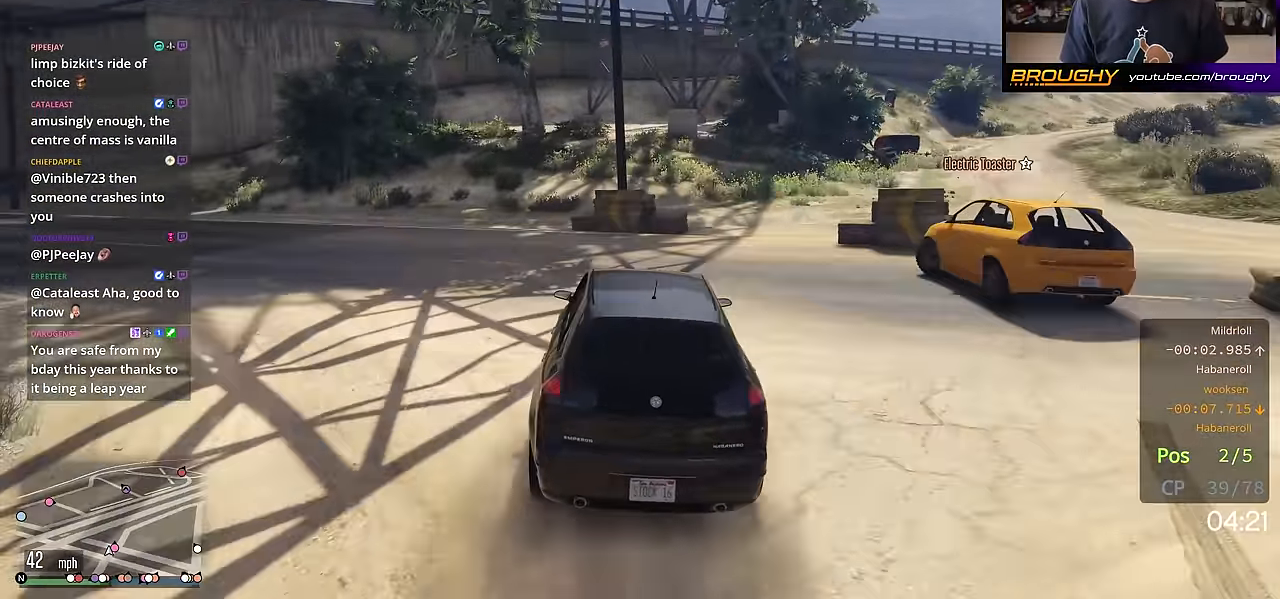
{"buttons": [], "left_stick": "up-left", "right_stick": "center", "events": [[400, "left_stick", "center"], [484, "left_stick", "up-left"]]}
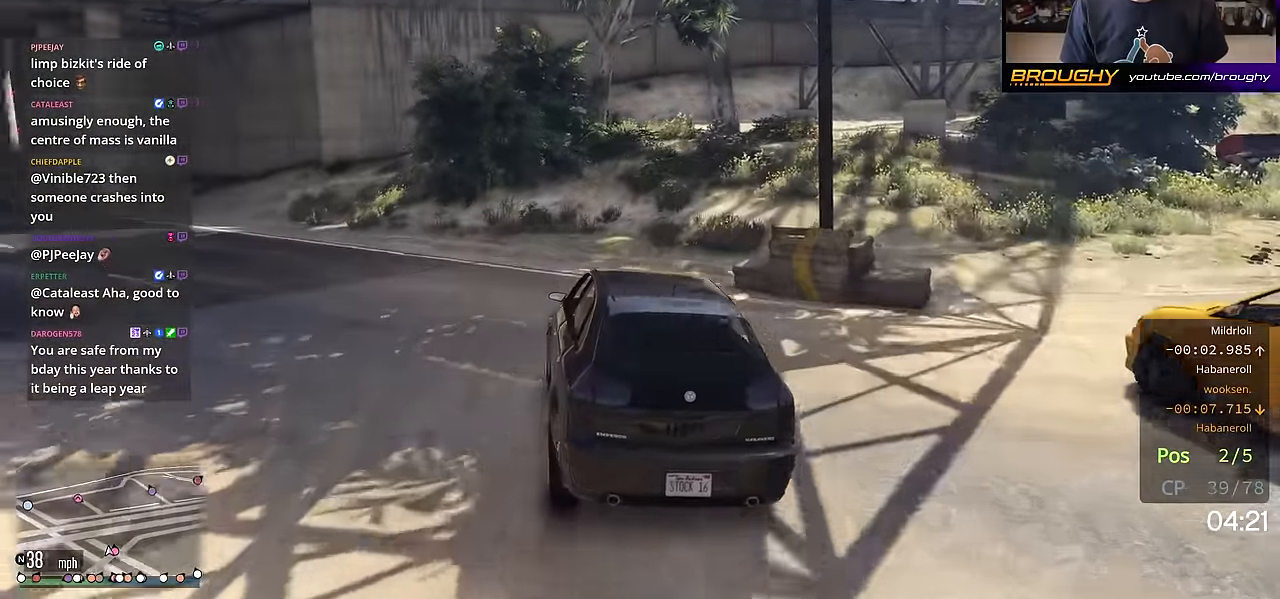
{"buttons": ["R2"], "left_stick": "center", "right_stick": "center", "events": [[301, "R2", "down"], [368, "left_stick", "center"]]}
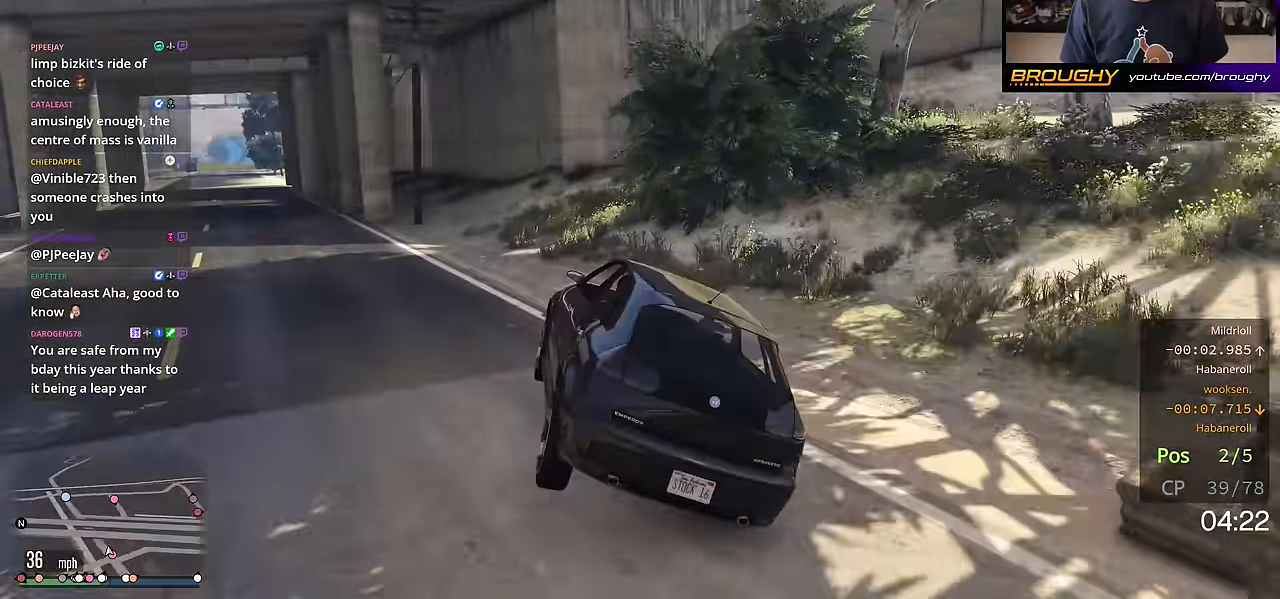
{"buttons": [], "left_stick": "center", "right_stick": "down-left", "events": [[67, "R2", "up"], [83, "right_stick", "down-left"], [133, "left_stick", "right"], [300, "left_stick", "left"], [484, "left_stick", "center"]]}
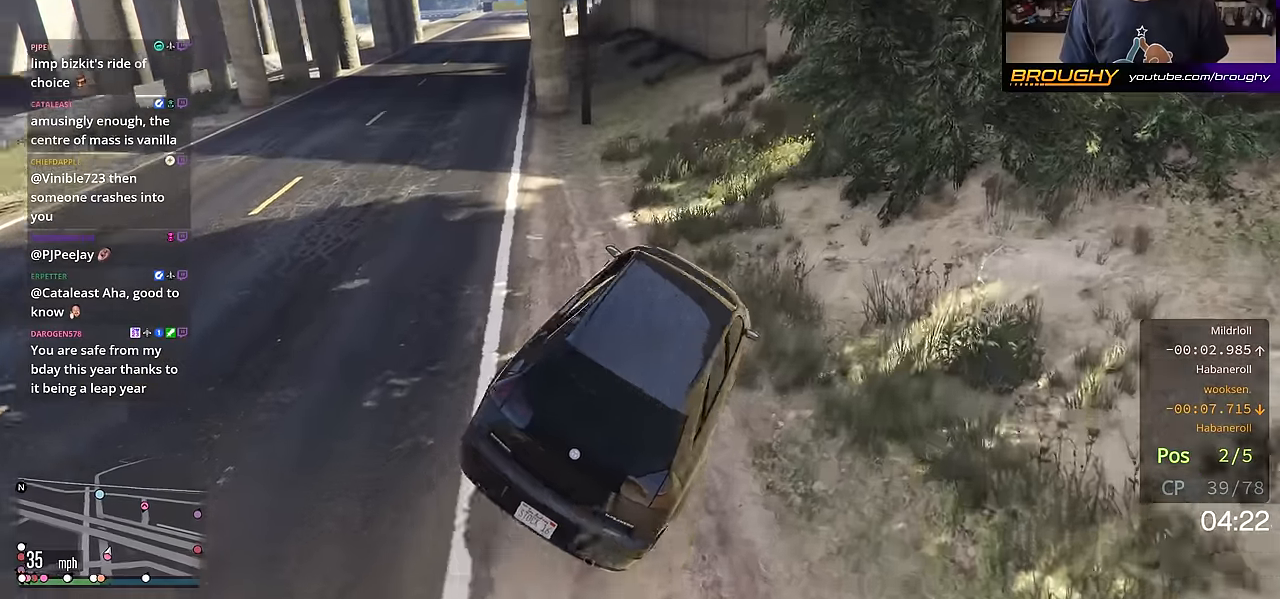
{"buttons": ["R2"], "left_stick": "center", "right_stick": "center", "events": [[150, "R2", "down"], [234, "right_stick", "center"], [267, "left_stick", "up-left"], [401, "left_stick", "center"]]}
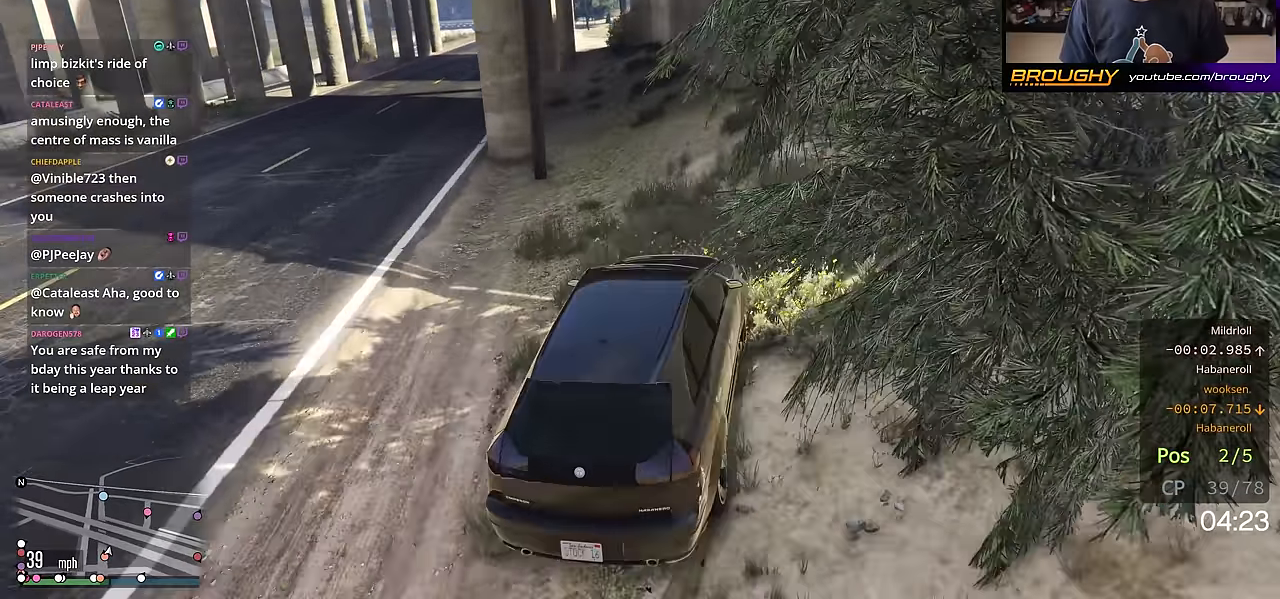
{"buttons": ["R2"], "left_stick": "right", "right_stick": "center", "events": [[167, "left_stick", "up-left"], [267, "left_stick", "center"], [500, "left_stick", "right"]]}
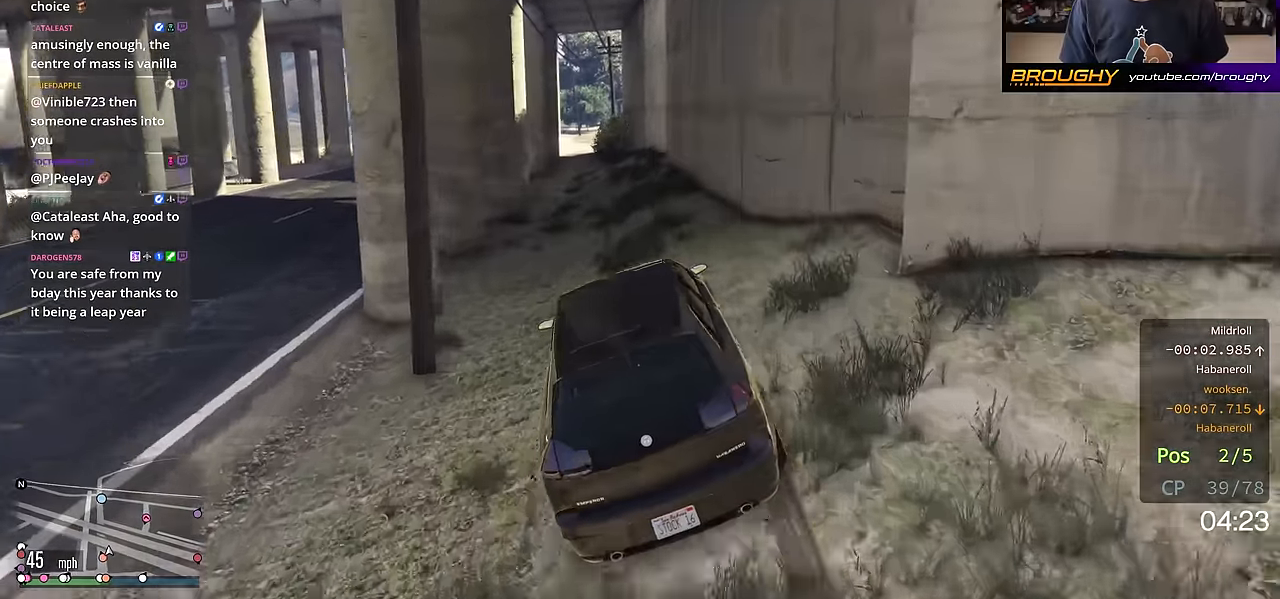
{"buttons": ["R2"], "left_stick": "center", "right_stick": "center", "events": [[84, "left_stick", "center"], [317, "left_stick", "right"], [451, "left_stick", "center"]]}
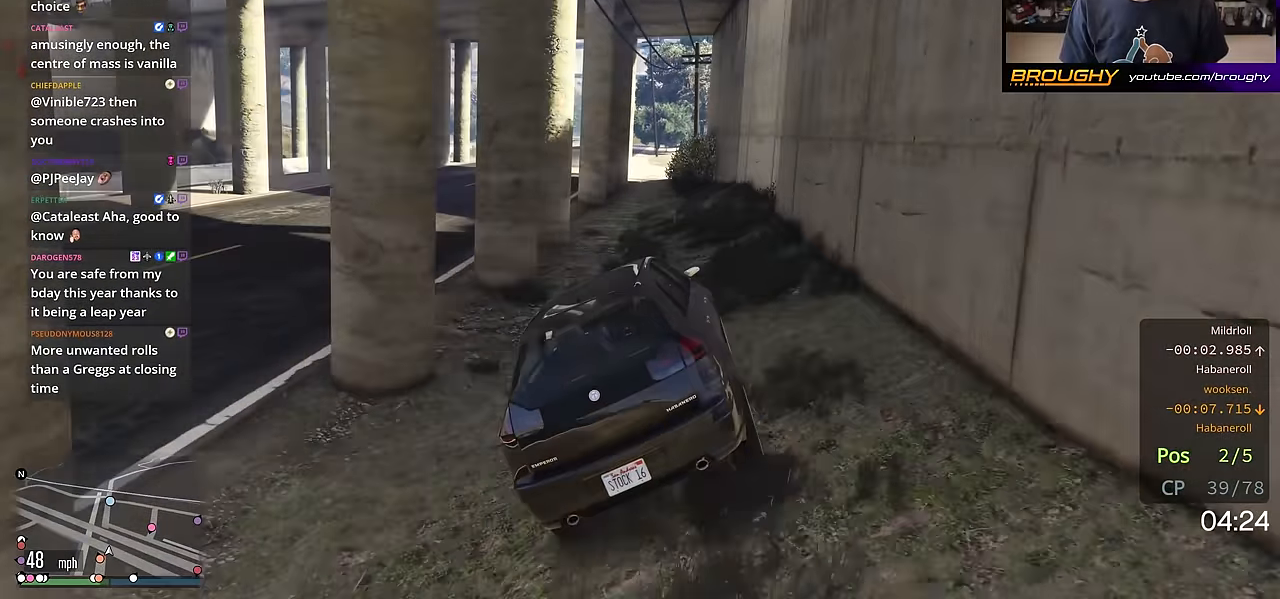
{"buttons": ["R2"], "left_stick": "center", "right_stick": "center", "events": []}
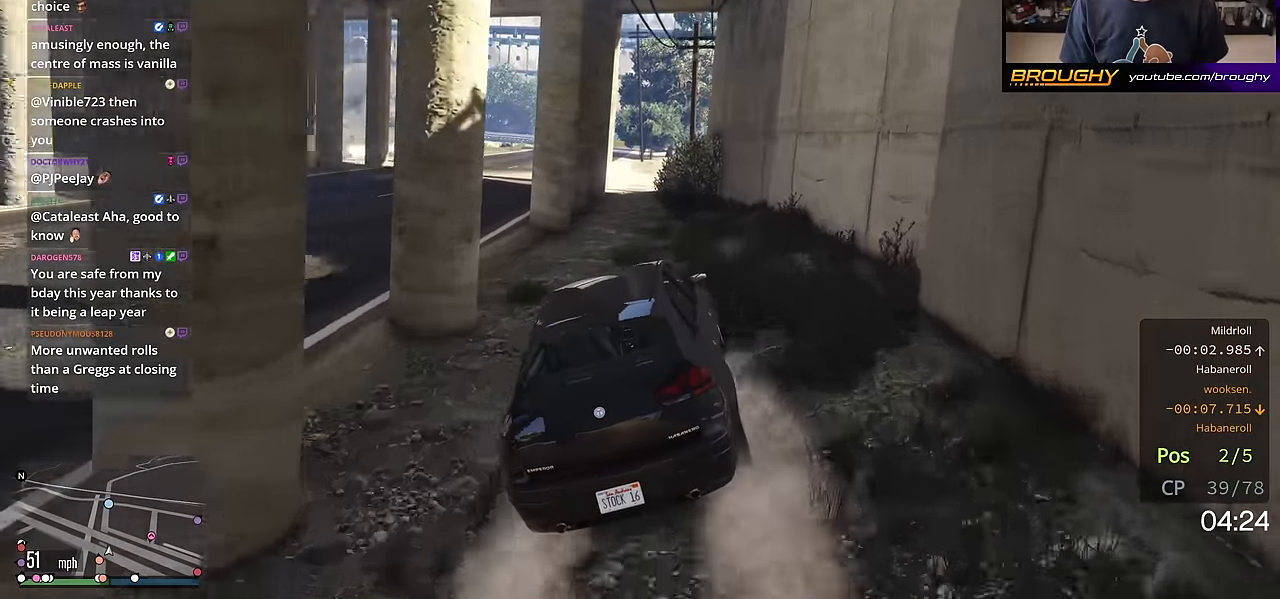
{"buttons": ["R2"], "left_stick": "center", "right_stick": "center", "events": [[184, "left_stick", "right"], [284, "left_stick", "center"]]}
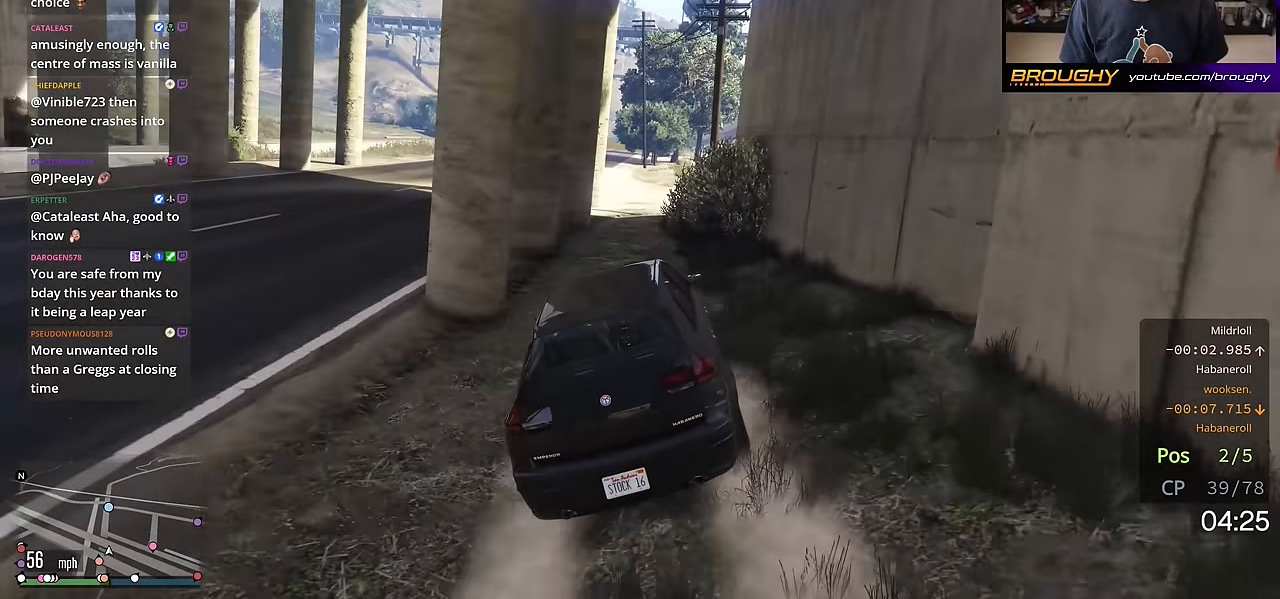
{"buttons": ["R2"], "left_stick": "left", "right_stick": "center", "events": [[434, "left_stick", "left"]]}
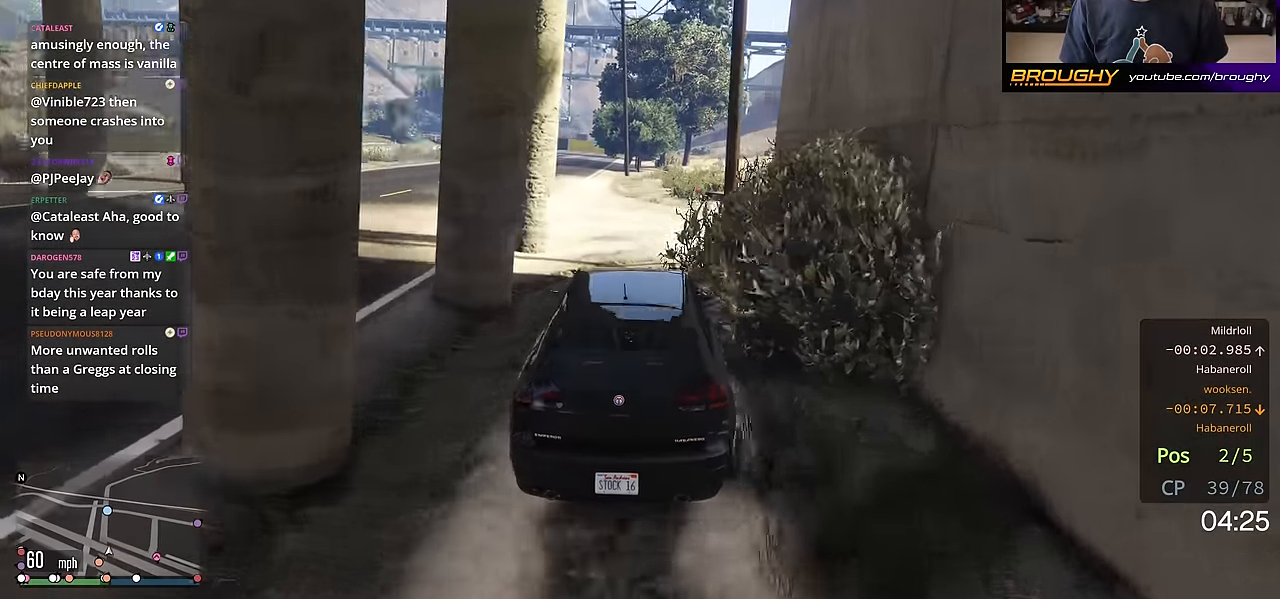
{"buttons": ["R2"], "left_stick": "center", "right_stick": "center", "events": [[84, "left_stick", "center"]]}
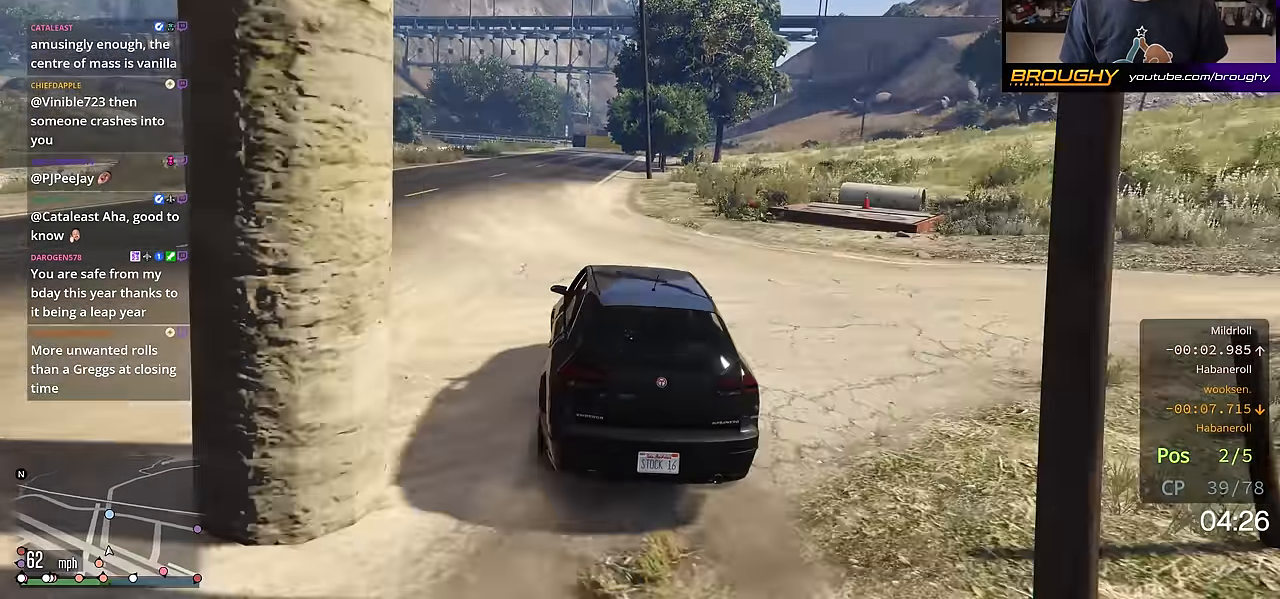
{"buttons": ["R2"], "left_stick": "center", "right_stick": "center", "events": [[100, "left_stick", "up-left"], [283, "left_stick", "center"]]}
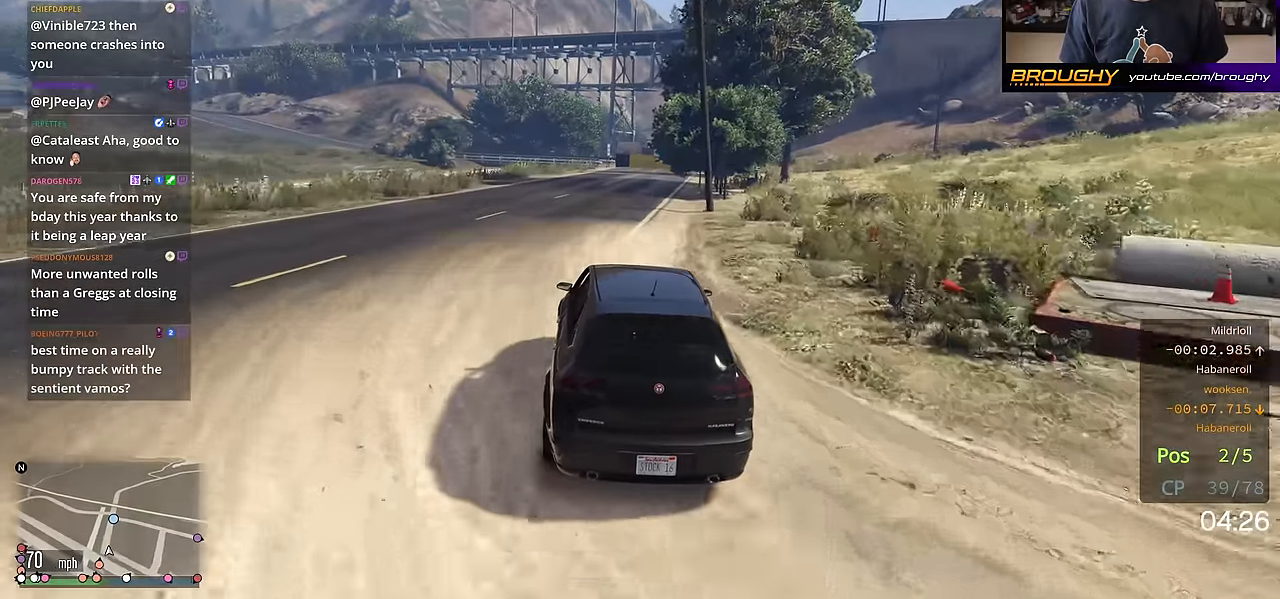
{"buttons": ["R2"], "left_stick": "center", "right_stick": "center", "events": [[251, "left_stick", "down-right"], [384, "left_stick", "center"]]}
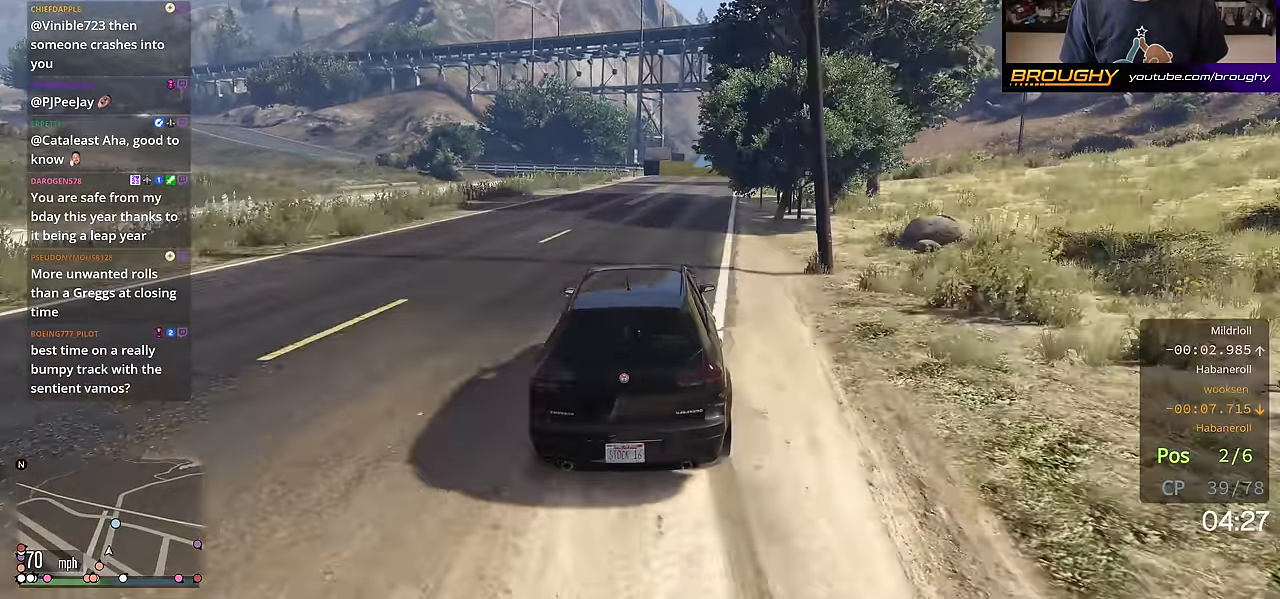
{"buttons": ["R2"], "left_stick": "center", "right_stick": "center", "events": [[33, "left_stick", "up-left"], [183, "left_stick", "center"]]}
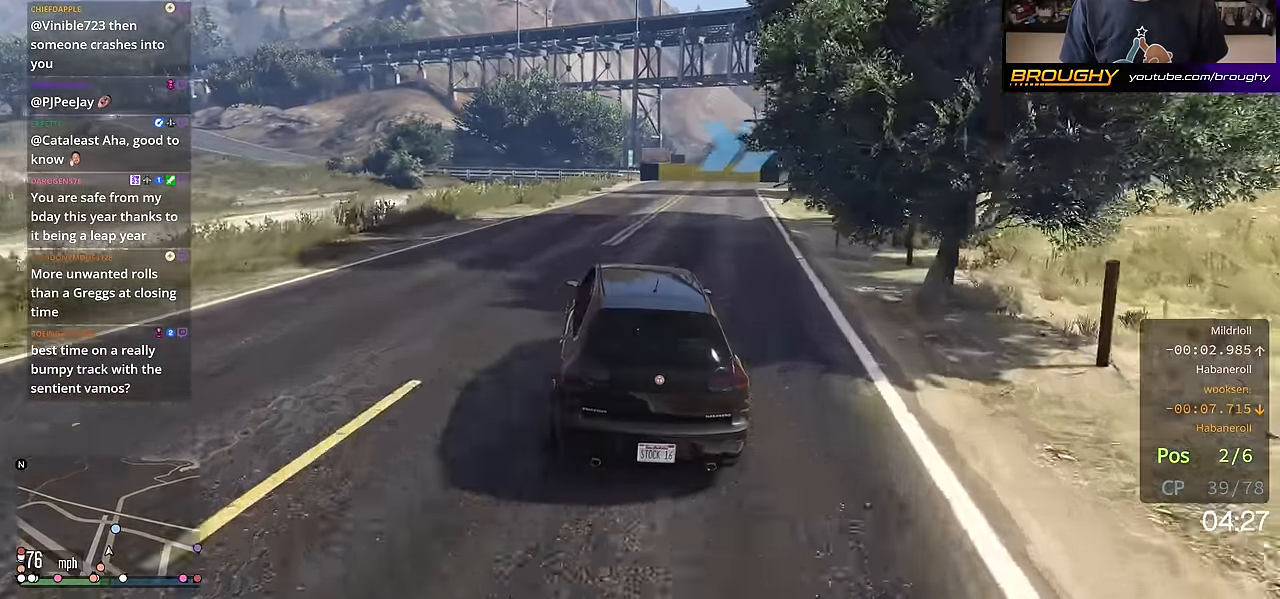
{"buttons": ["L2"], "left_stick": "center", "right_stick": "center", "events": [[167, "left_stick", "right"], [234, "L2", "down"], [301, "R2", "up"], [434, "left_stick", "center"]]}
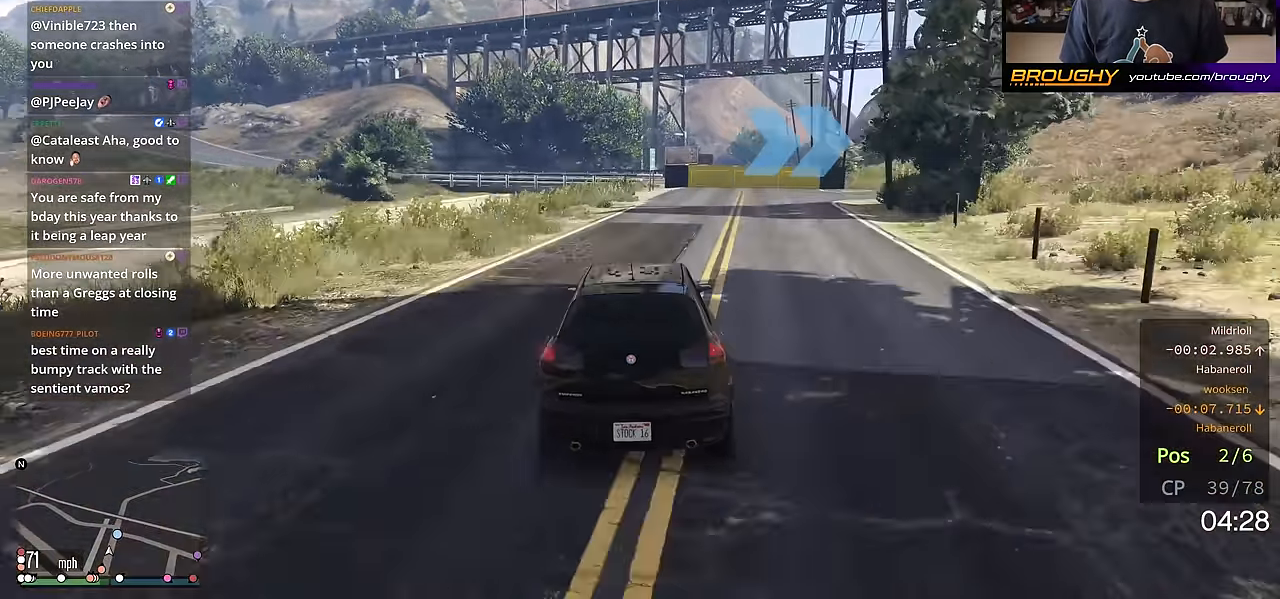
{"buttons": ["L2"], "left_stick": "right", "right_stick": "center", "events": [[50, "left_stick", "right"], [217, "left_stick", "center"], [300, "left_stick", "right"]]}